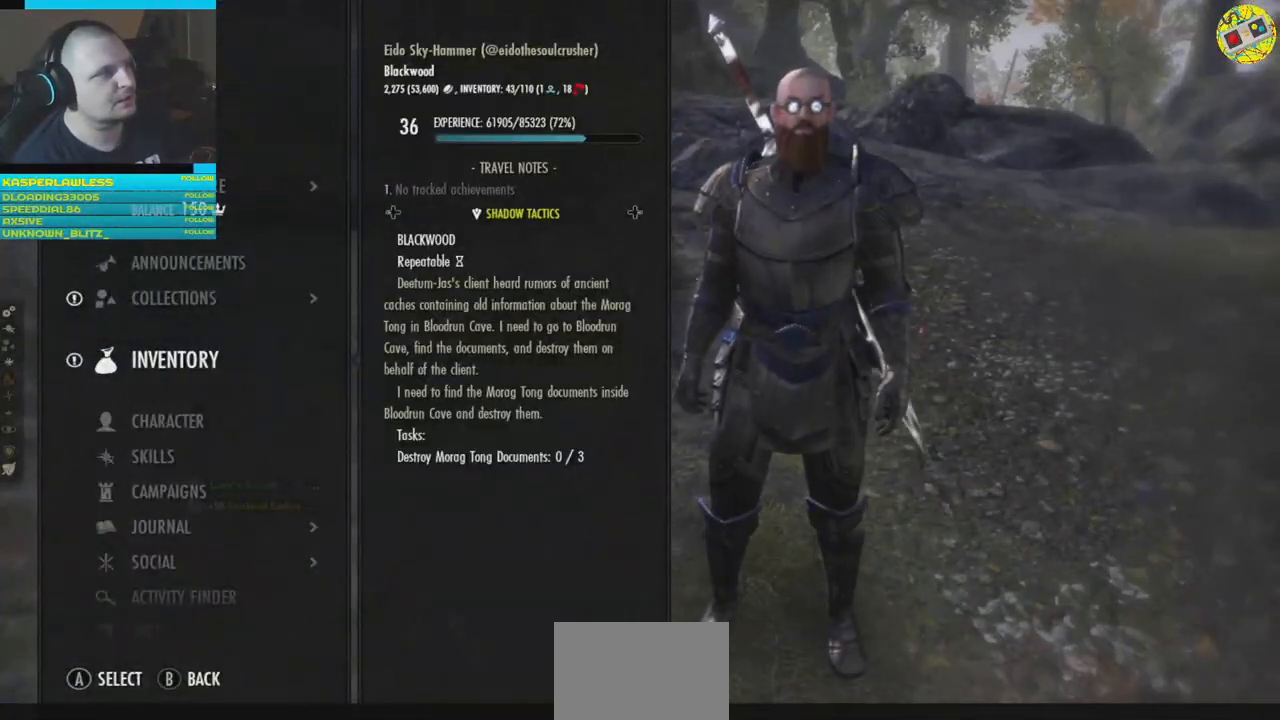
Gameplay with a controller (Xbox layout); each line is a JSON object with the inputs held at the frame after it. "events" lists button and stick changes between this image and that frame as [ms after this image, input, new state], when the widget could be followed in between. Not read: HOME R3.
{"buttons": [], "left_stick": "center", "right_stick": "center", "events": [[134, "DPAD_DOWN", "up"], [317, "DPAD_UP", "down"], [434, "DPAD_UP", "up"]]}
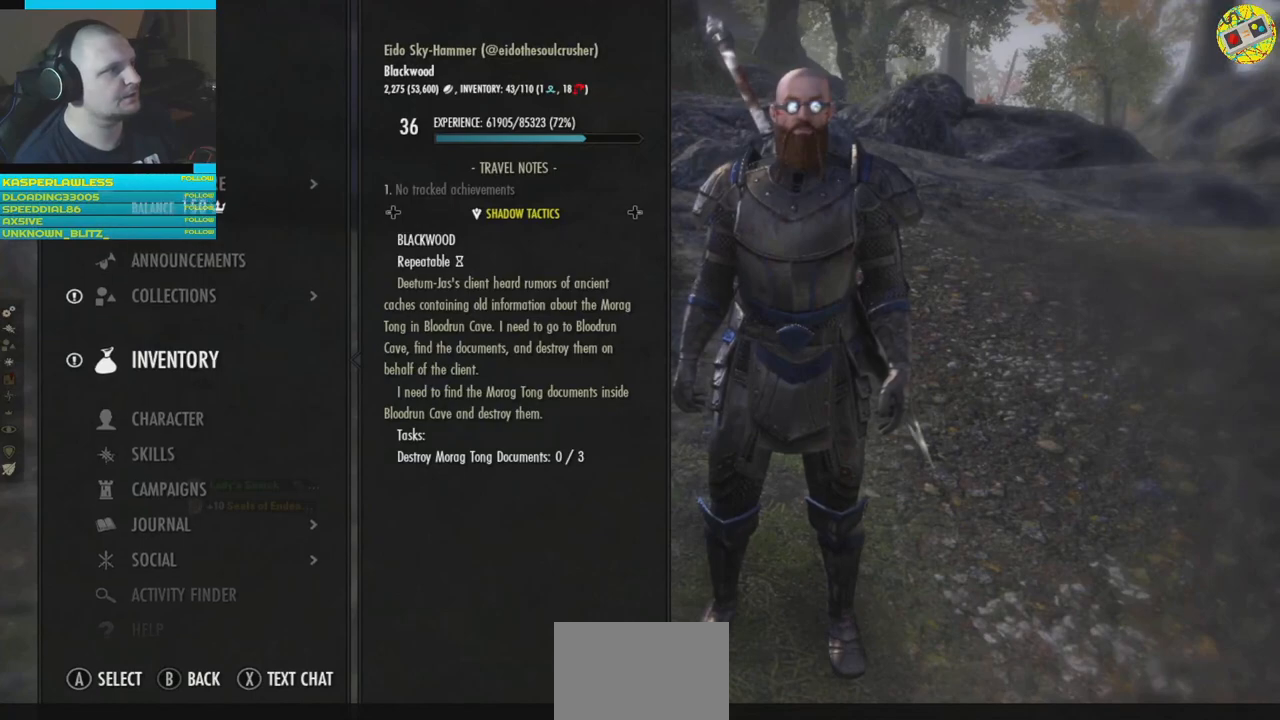
{"buttons": [], "left_stick": "center", "right_stick": "center", "events": [[367, "DPAD_UP", "down"], [467, "DPAD_UP", "up"]]}
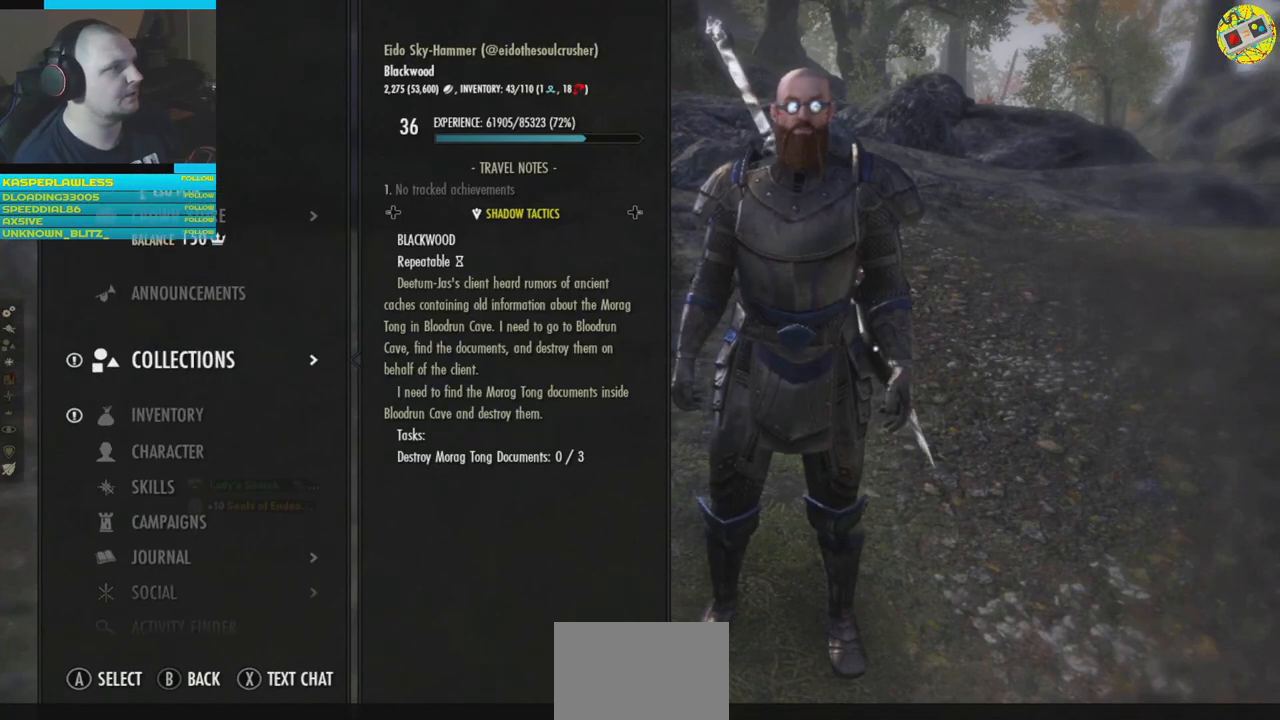
{"buttons": [], "left_stick": "center", "right_stick": "center", "events": [[134, "DPAD_DOWN", "down"], [217, "DPAD_DOWN", "up"], [334, "A", "down"], [417, "A", "up"]]}
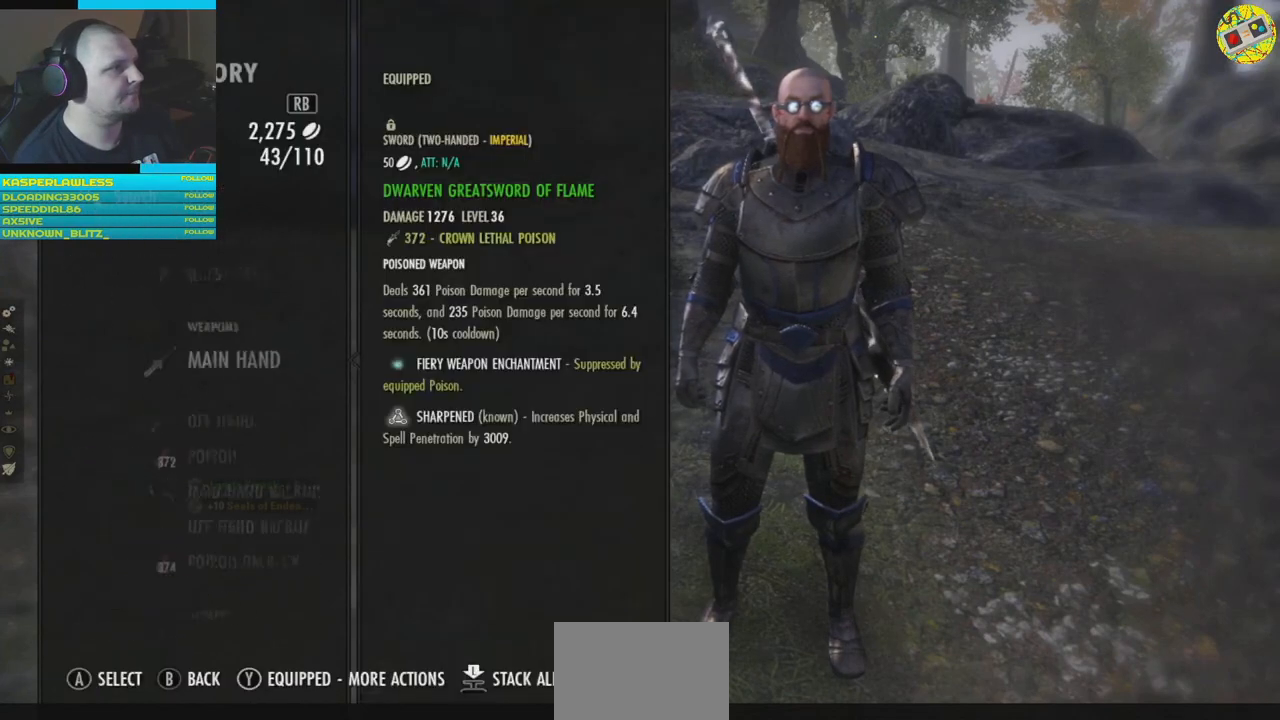
{"buttons": [], "left_stick": "center", "right_stick": "center", "events": []}
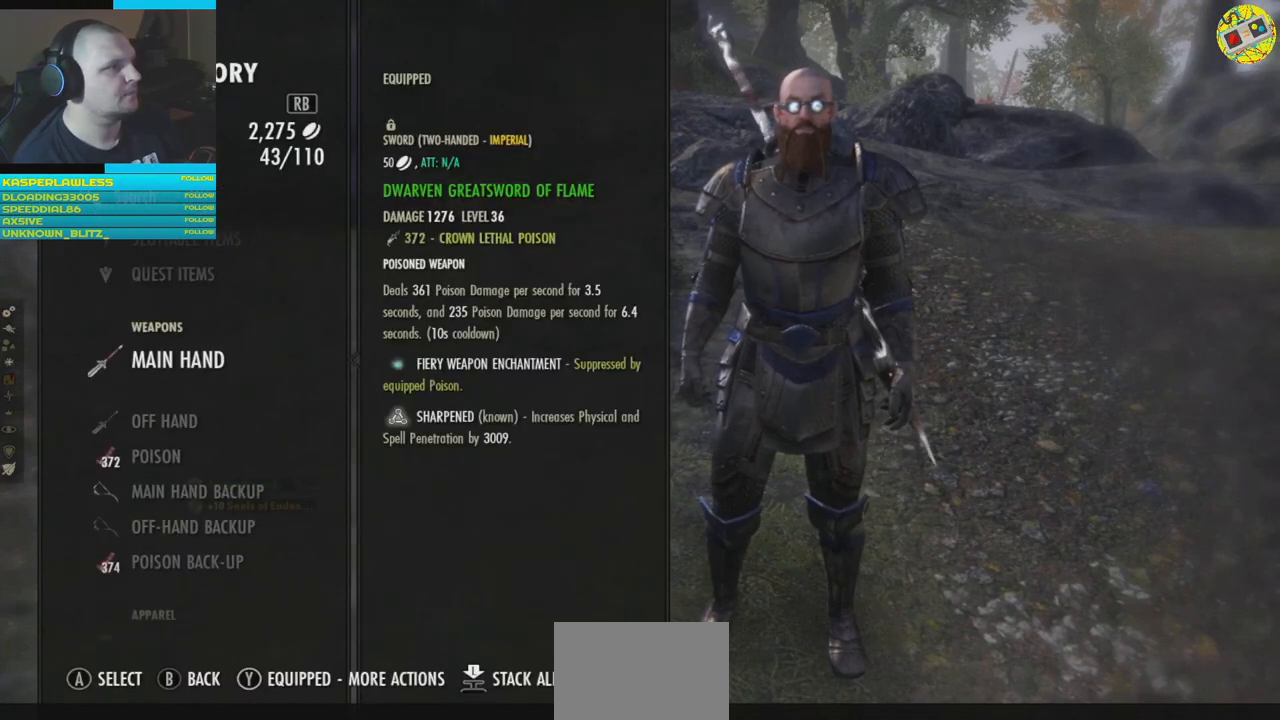
{"buttons": [], "left_stick": "center", "right_stick": "center", "events": [[251, "DPAD_UP", "down"], [351, "DPAD_UP", "up"]]}
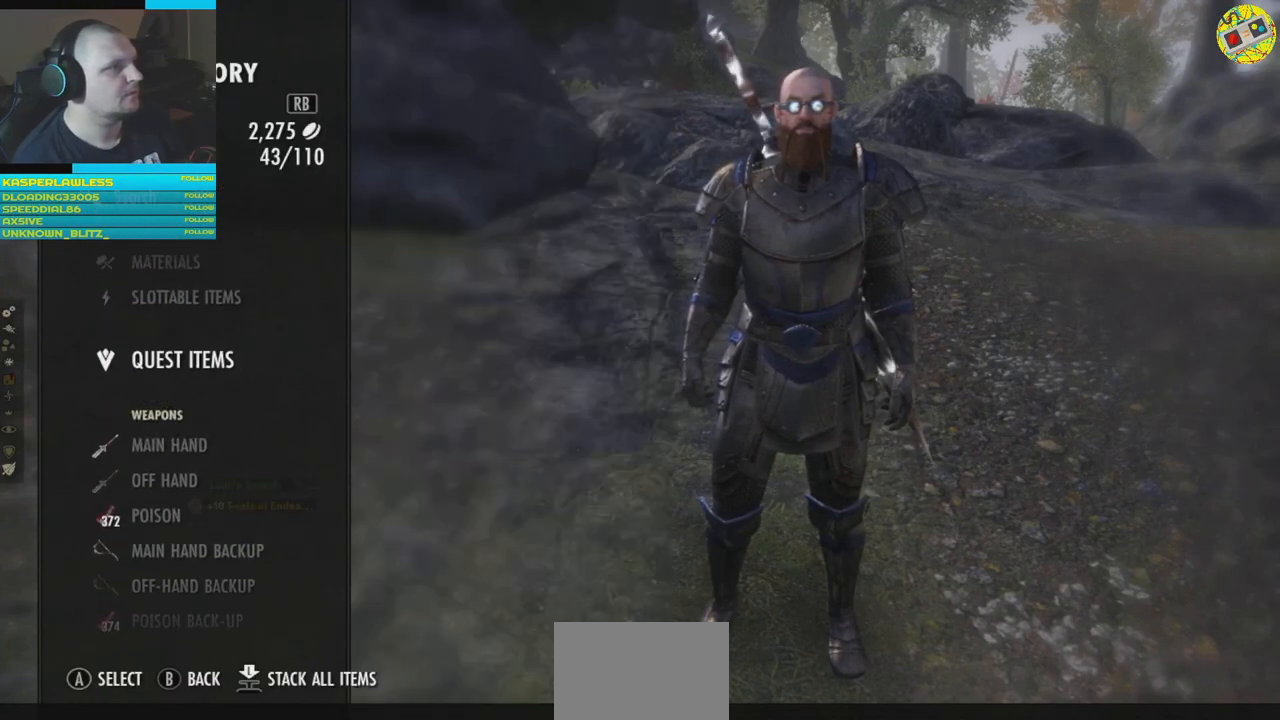
{"buttons": [], "left_stick": "center", "right_stick": "center", "events": [[150, "DPAD_UP", "down"], [267, "DPAD_UP", "up"], [367, "DPAD_UP", "down"], [434, "DPAD_UP", "up"]]}
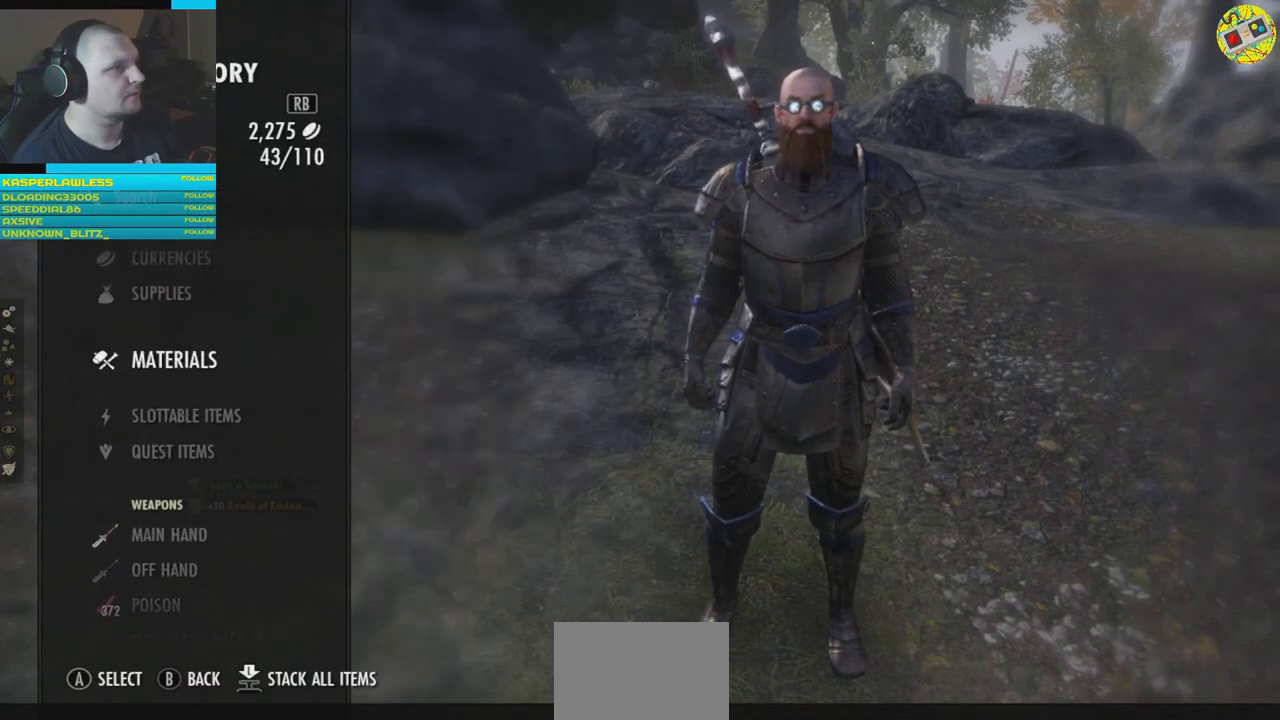
{"buttons": ["DPAD_DOWN"], "left_stick": "center", "right_stick": "center", "events": [[467, "DPAD_DOWN", "down"]]}
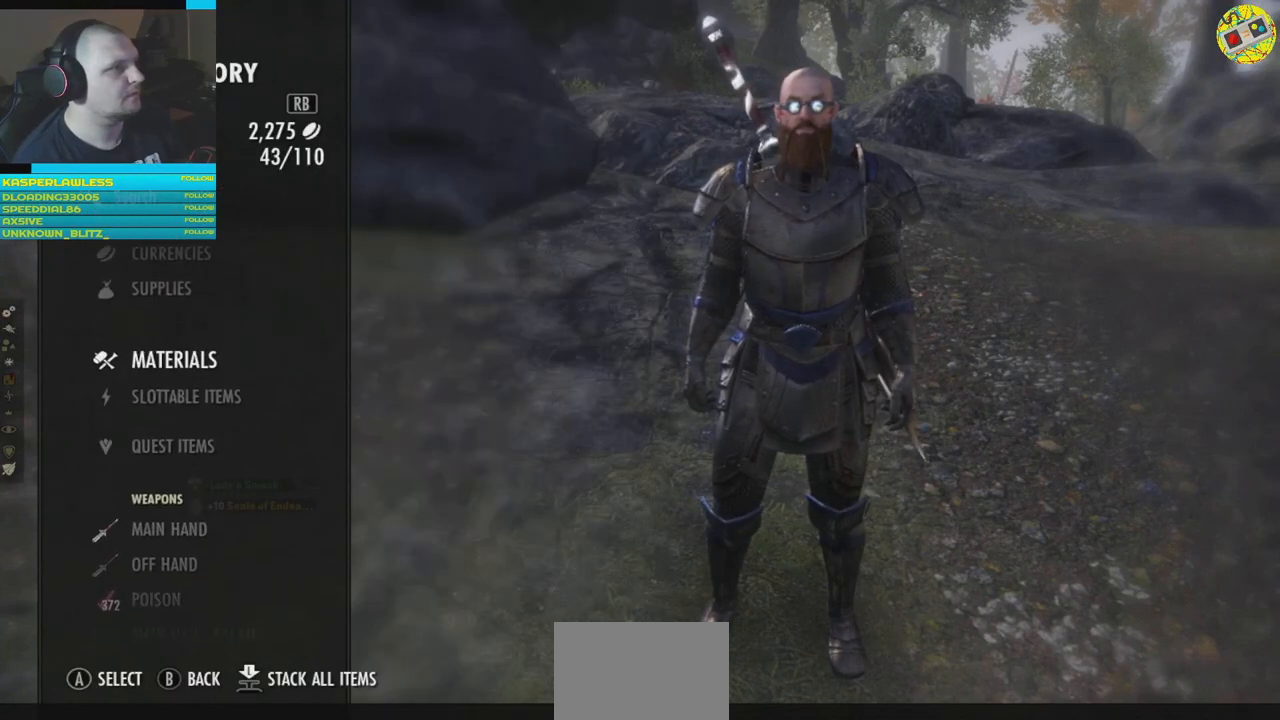
{"buttons": [], "left_stick": "center", "right_stick": "center", "events": [[67, "DPAD_DOWN", "up"], [167, "DPAD_DOWN", "down"], [267, "DPAD_DOWN", "up"], [350, "DPAD_DOWN", "down"], [450, "DPAD_DOWN", "up"]]}
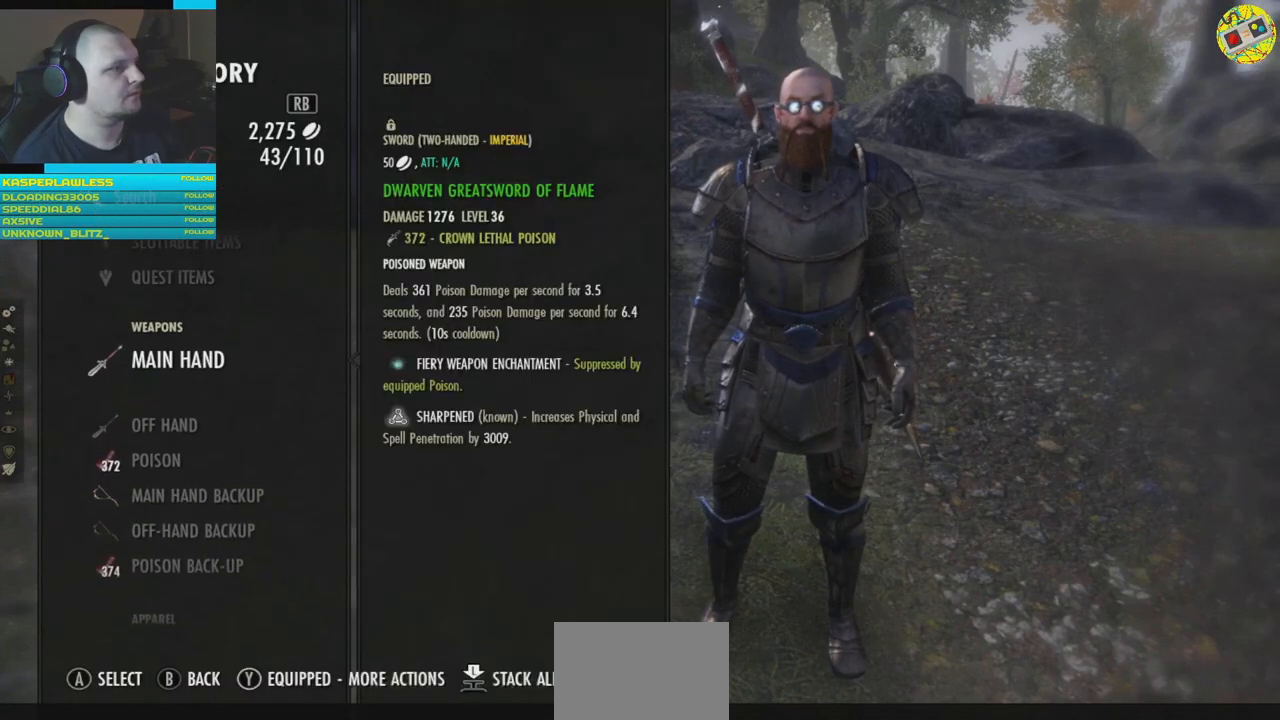
{"buttons": [], "left_stick": "center", "right_stick": "center", "events": [[34, "DPAD_DOWN", "down"], [117, "DPAD_DOWN", "up"], [351, "DPAD_DOWN", "down"], [468, "DPAD_DOWN", "up"]]}
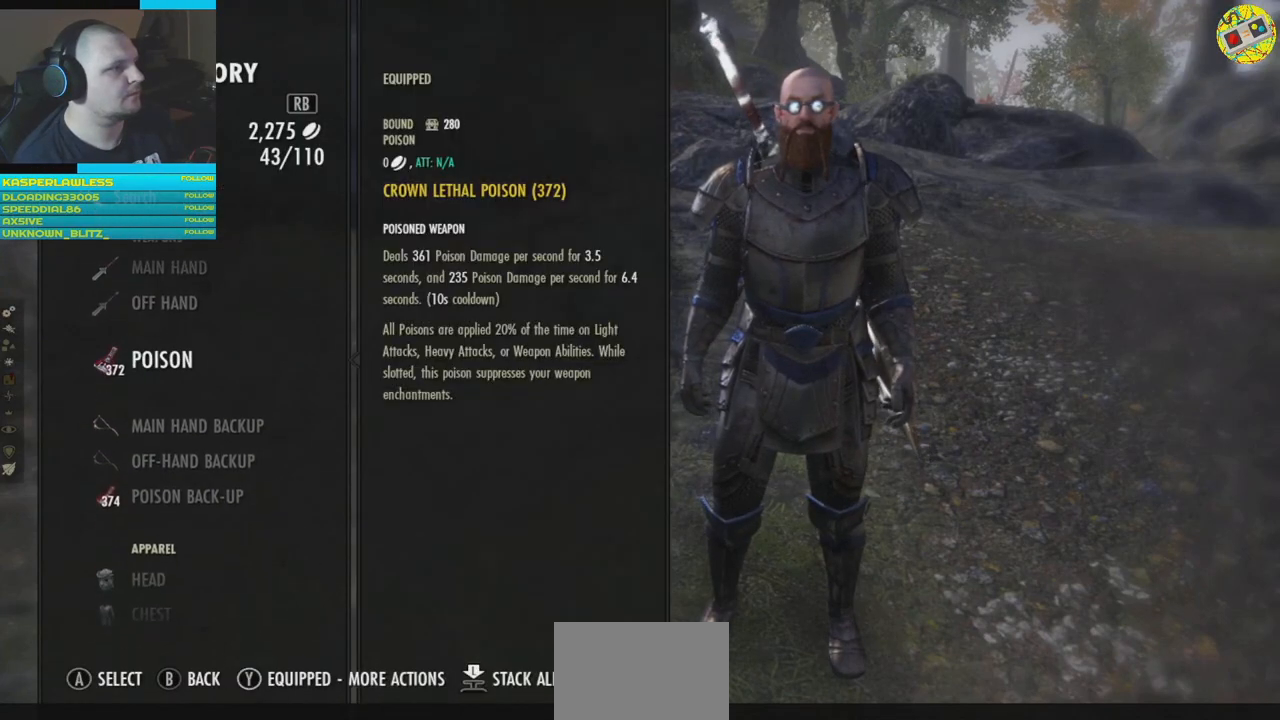
{"buttons": [], "left_stick": "center", "right_stick": "center", "events": [[367, "B", "down"], [434, "B", "up"]]}
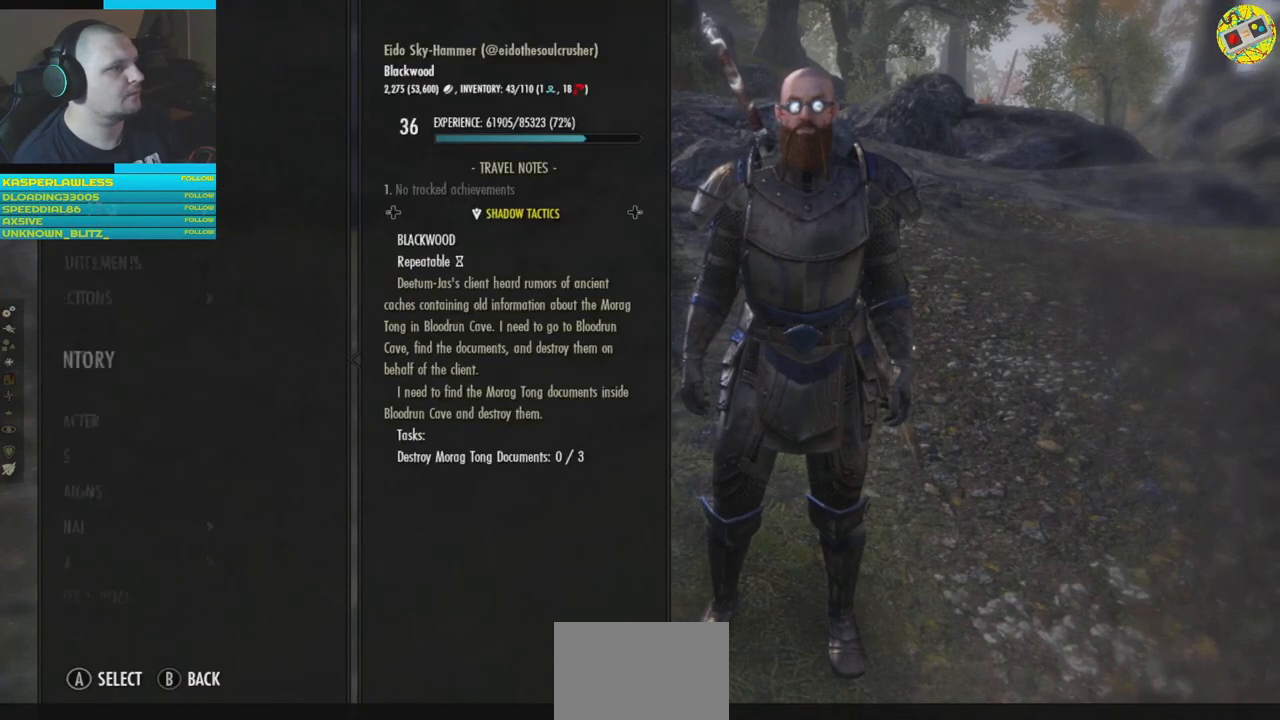
{"buttons": [], "left_stick": "center", "right_stick": "center", "events": [[401, "DPAD_DOWN", "down"], [484, "DPAD_DOWN", "up"]]}
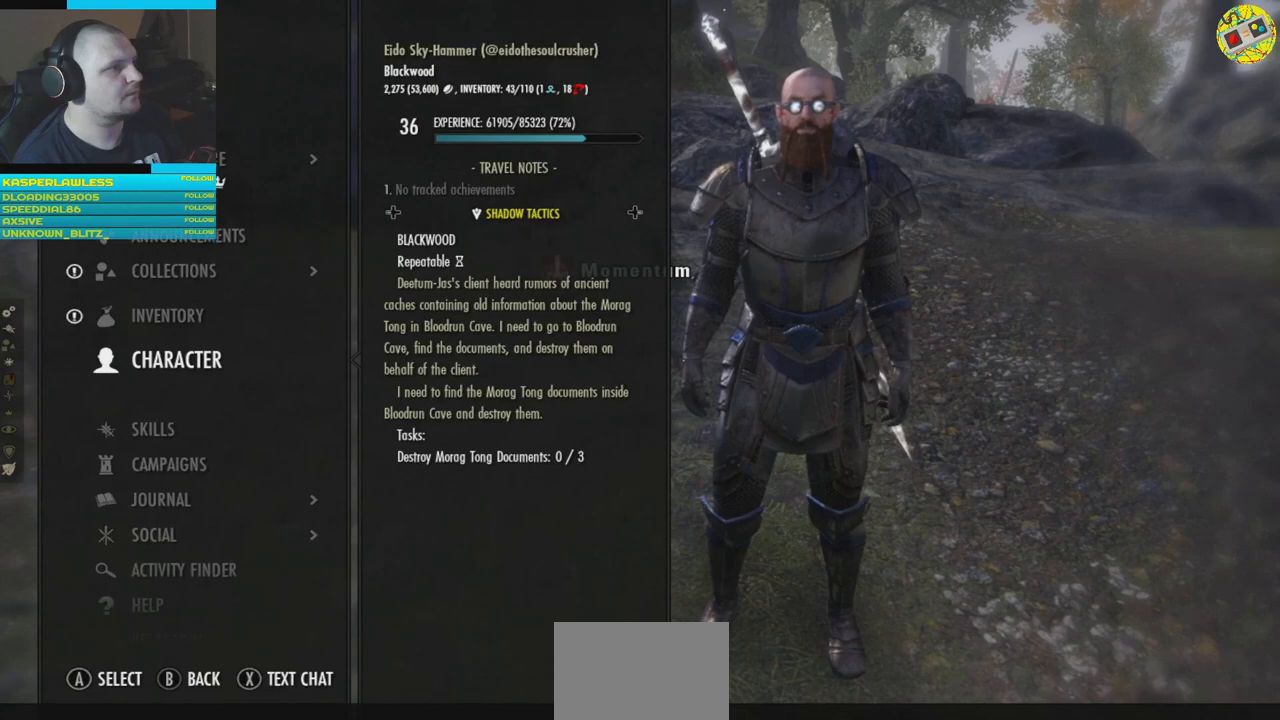
{"buttons": [], "left_stick": "center", "right_stick": "center", "events": [[300, "DPAD_UP", "down"], [417, "DPAD_UP", "up"]]}
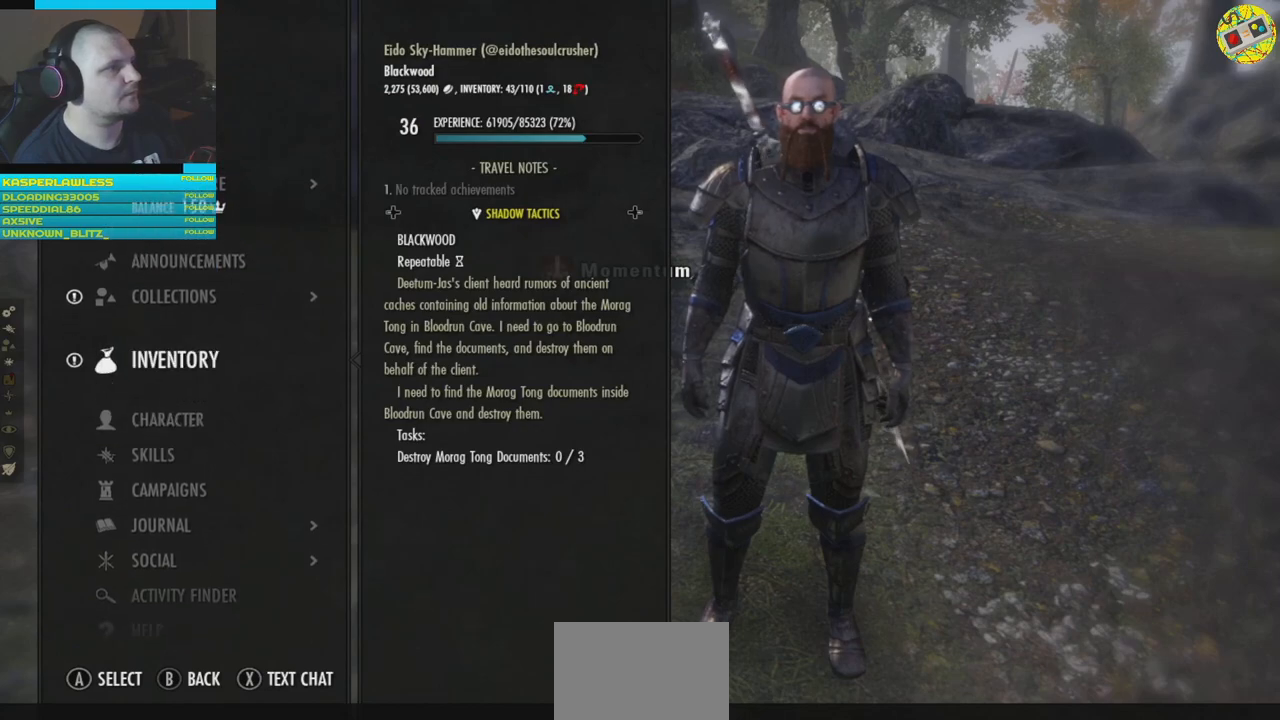
{"buttons": [], "left_stick": "center", "right_stick": "center", "events": [[267, "DPAD_DOWN", "down"], [351, "DPAD_DOWN", "up"]]}
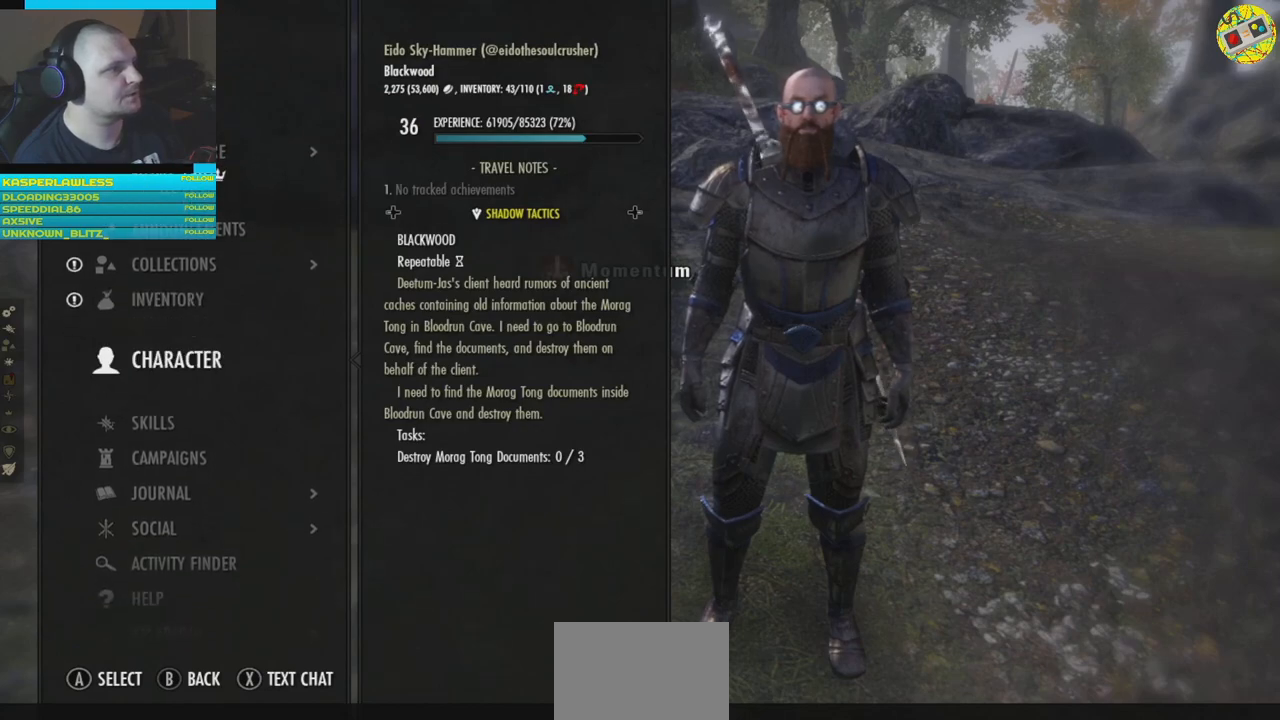
{"buttons": [], "left_stick": "center", "right_stick": "center", "events": [[167, "DPAD_DOWN", "down"], [233, "DPAD_DOWN", "up"], [384, "A", "down"], [484, "A", "up"]]}
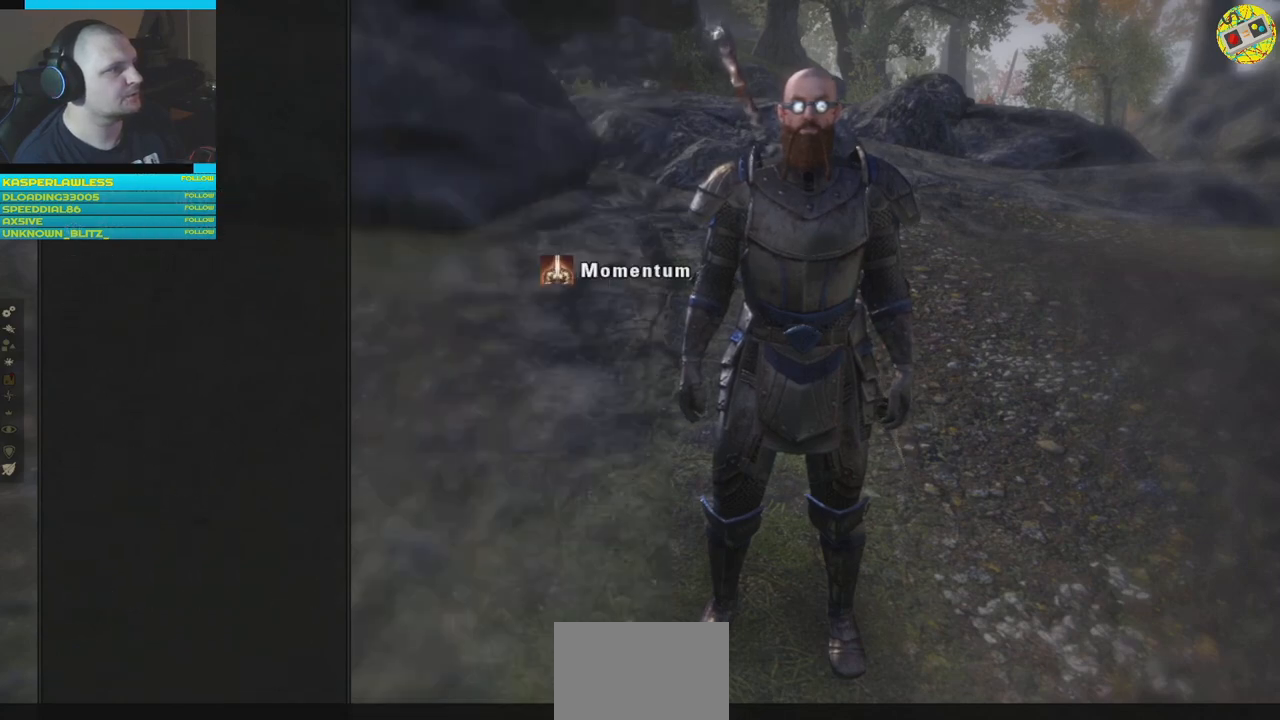
{"buttons": [], "left_stick": "center", "right_stick": "center", "events": []}
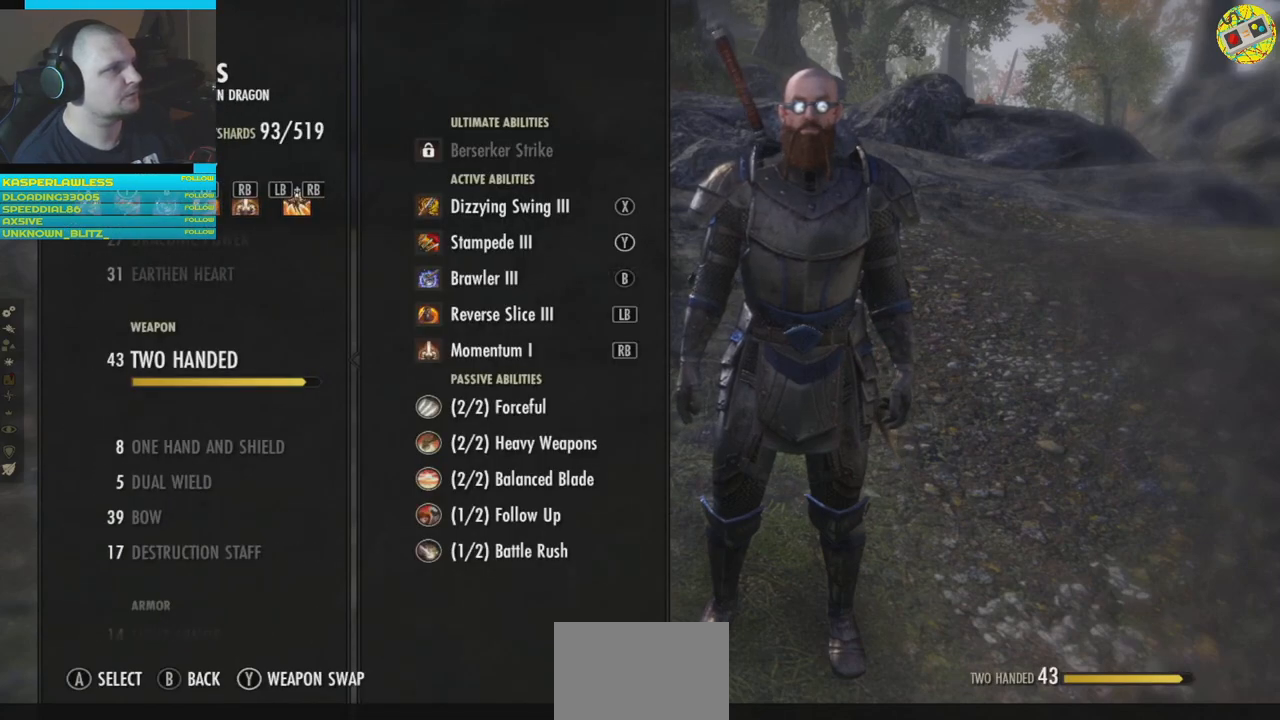
{"buttons": [], "left_stick": "center", "right_stick": "center", "events": [[267, "DPAD_UP", "down"], [384, "DPAD_UP", "up"]]}
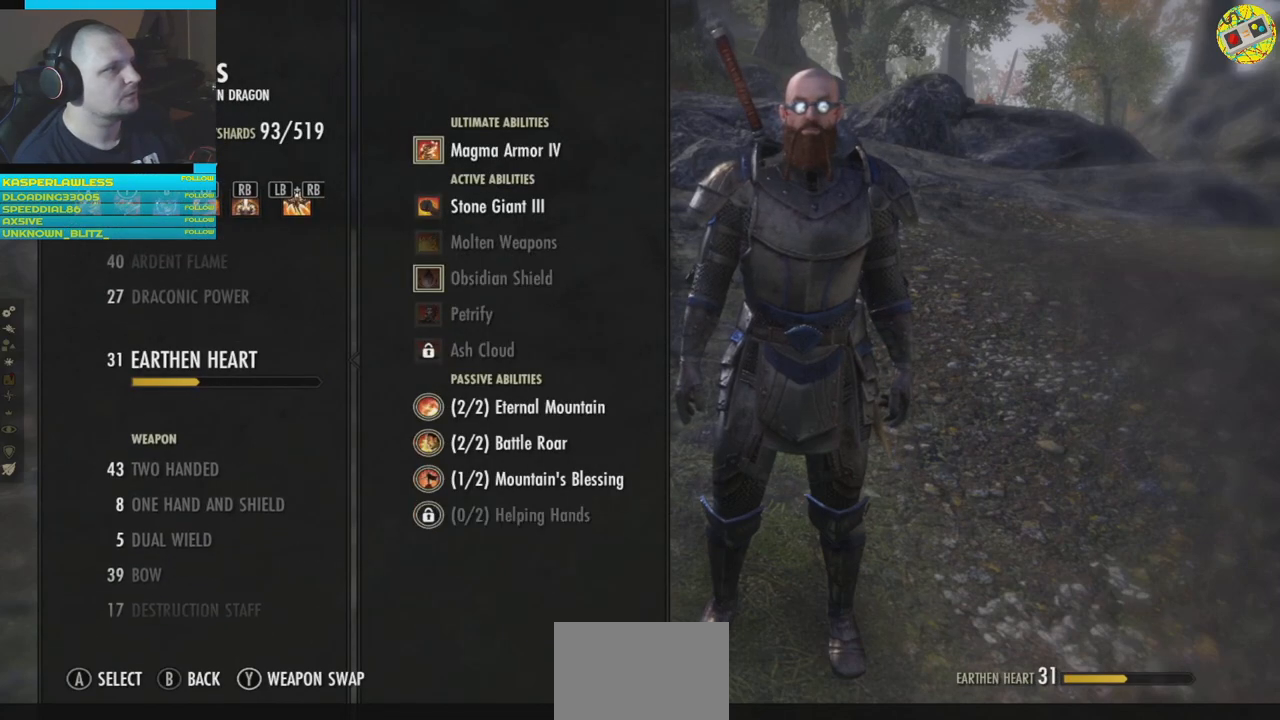
{"buttons": [], "left_stick": "center", "right_stick": "center", "events": [[50, "DPAD_UP", "down"], [151, "DPAD_UP", "up"], [284, "DPAD_UP", "down"], [384, "DPAD_UP", "up"]]}
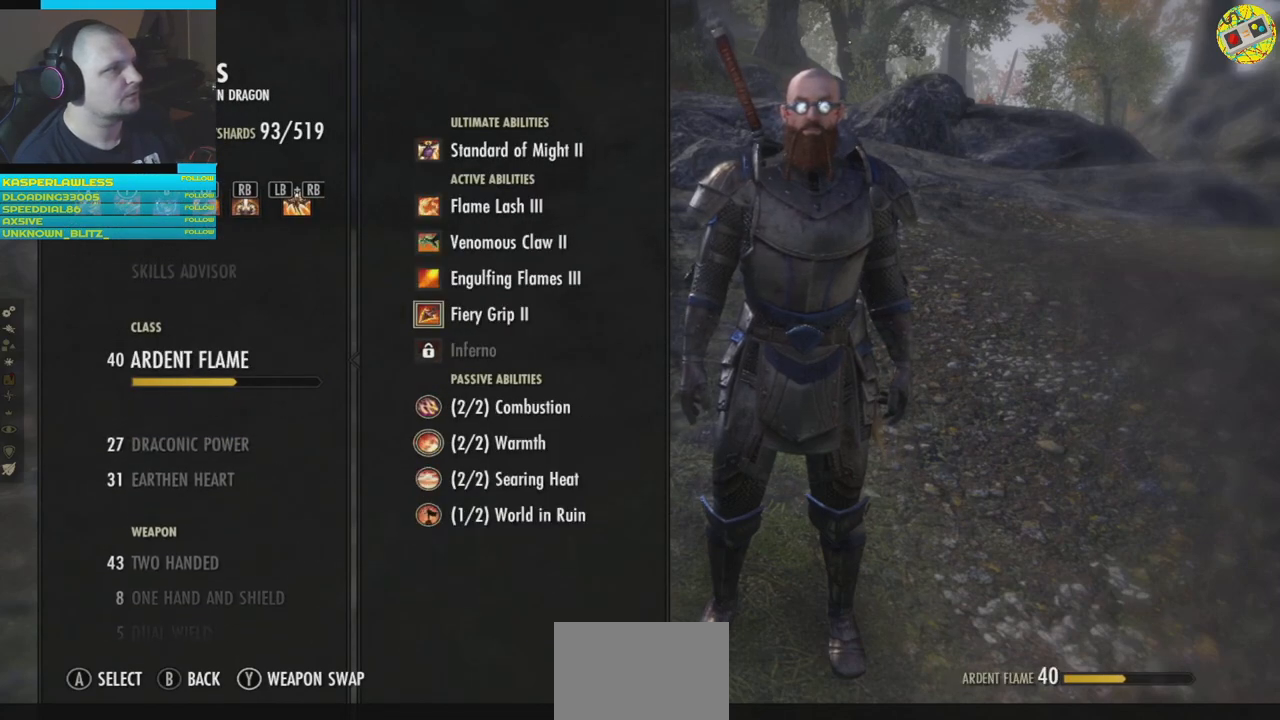
{"buttons": [], "left_stick": "center", "right_stick": "center", "events": []}
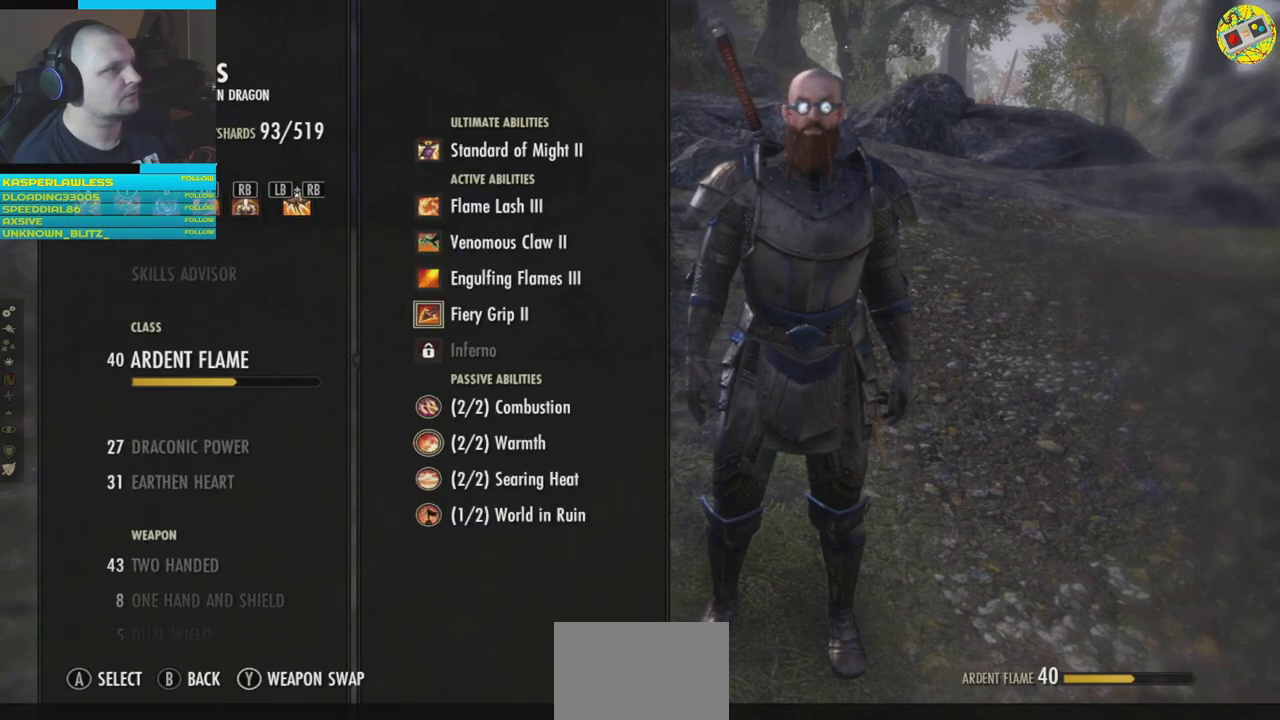
{"buttons": [], "left_stick": "center", "right_stick": "center", "events": [[100, "DPAD_DOWN", "down"], [167, "DPAD_DOWN", "up"], [401, "DPAD_UP", "down"], [467, "DPAD_UP", "up"]]}
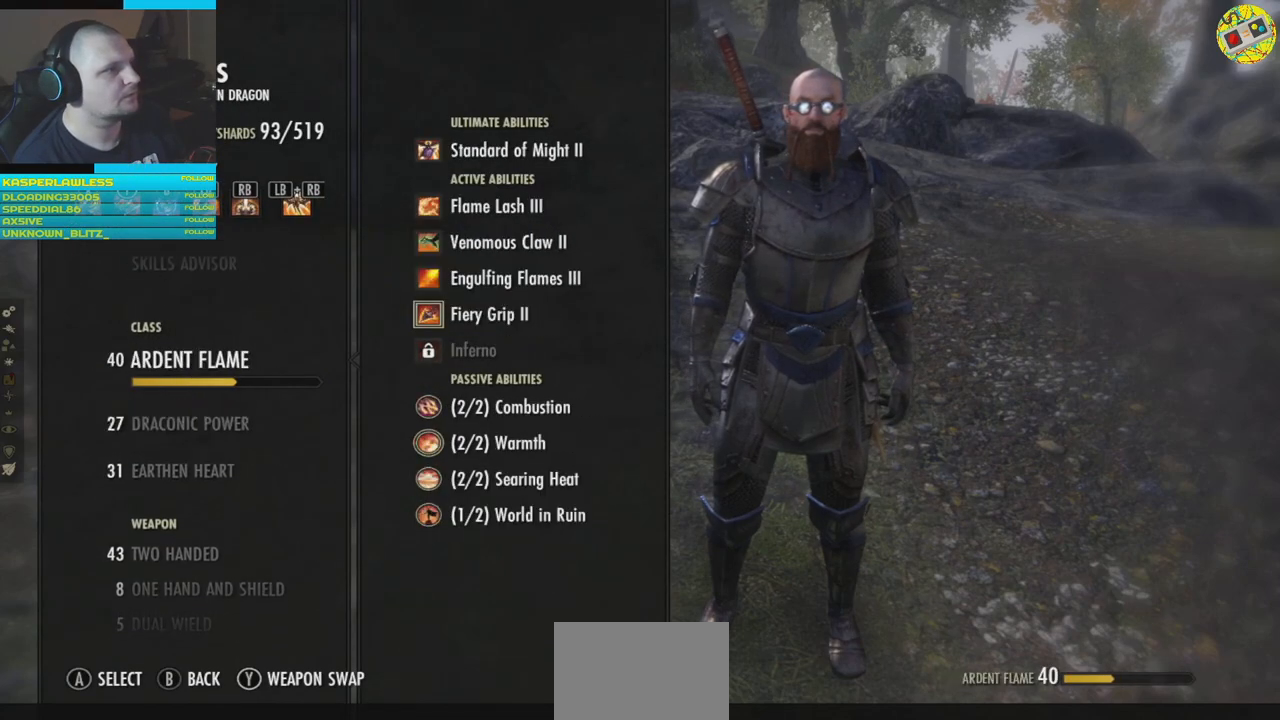
{"buttons": [], "left_stick": "center", "right_stick": "center", "events": [[117, "A", "down"], [167, "A", "up"]]}
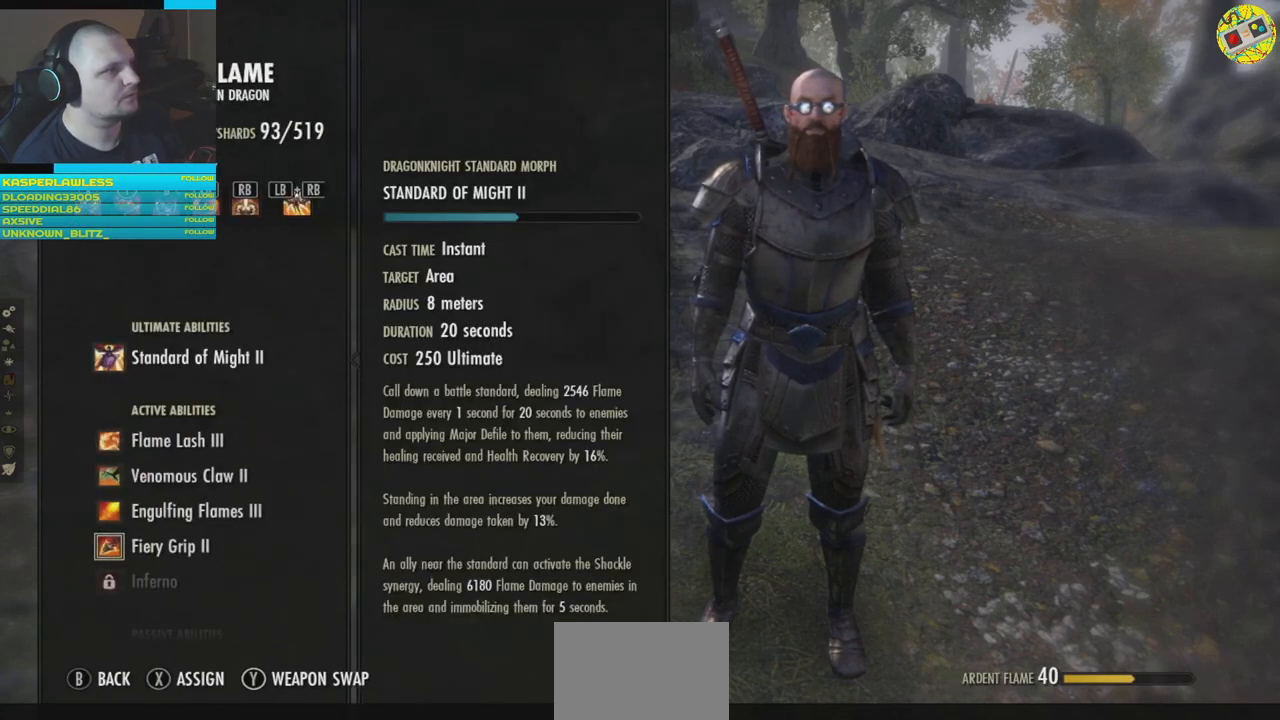
{"buttons": [], "left_stick": "center", "right_stick": "center", "events": []}
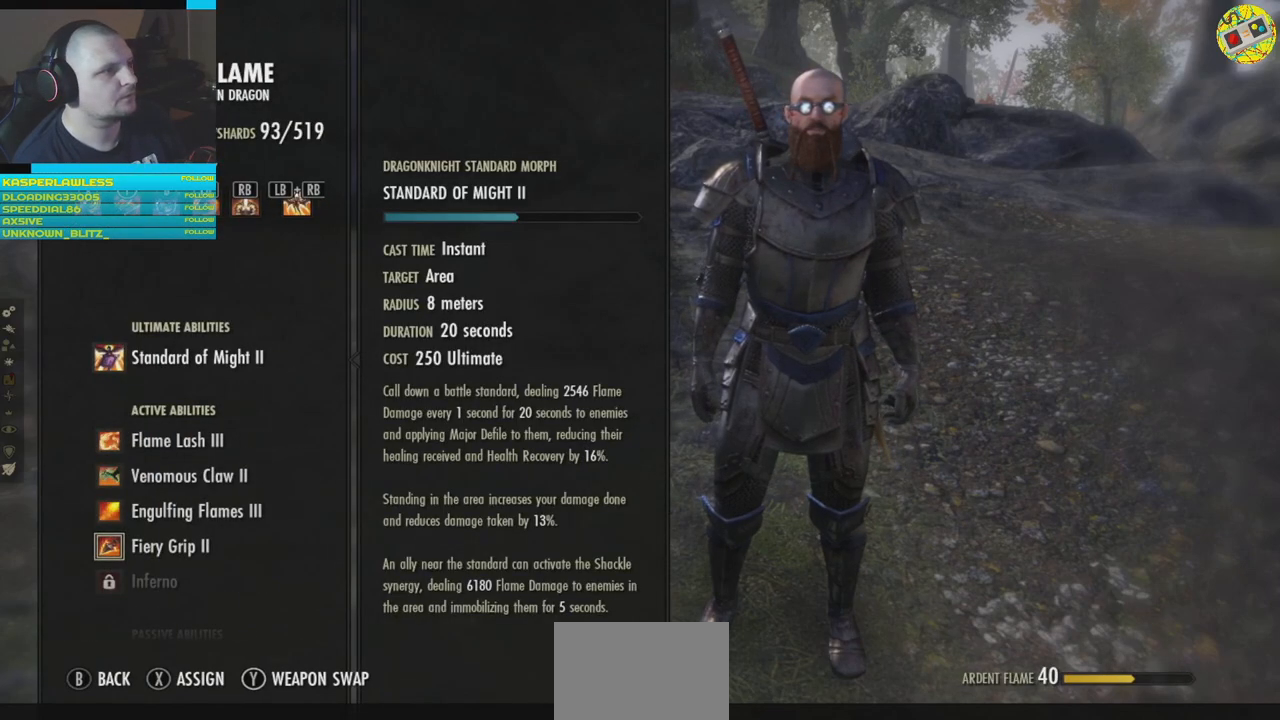
{"buttons": ["DPAD_UP"], "left_stick": "center", "right_stick": "center", "events": [[117, "DPAD_DOWN", "down"], [250, "DPAD_DOWN", "up"], [450, "DPAD_UP", "down"]]}
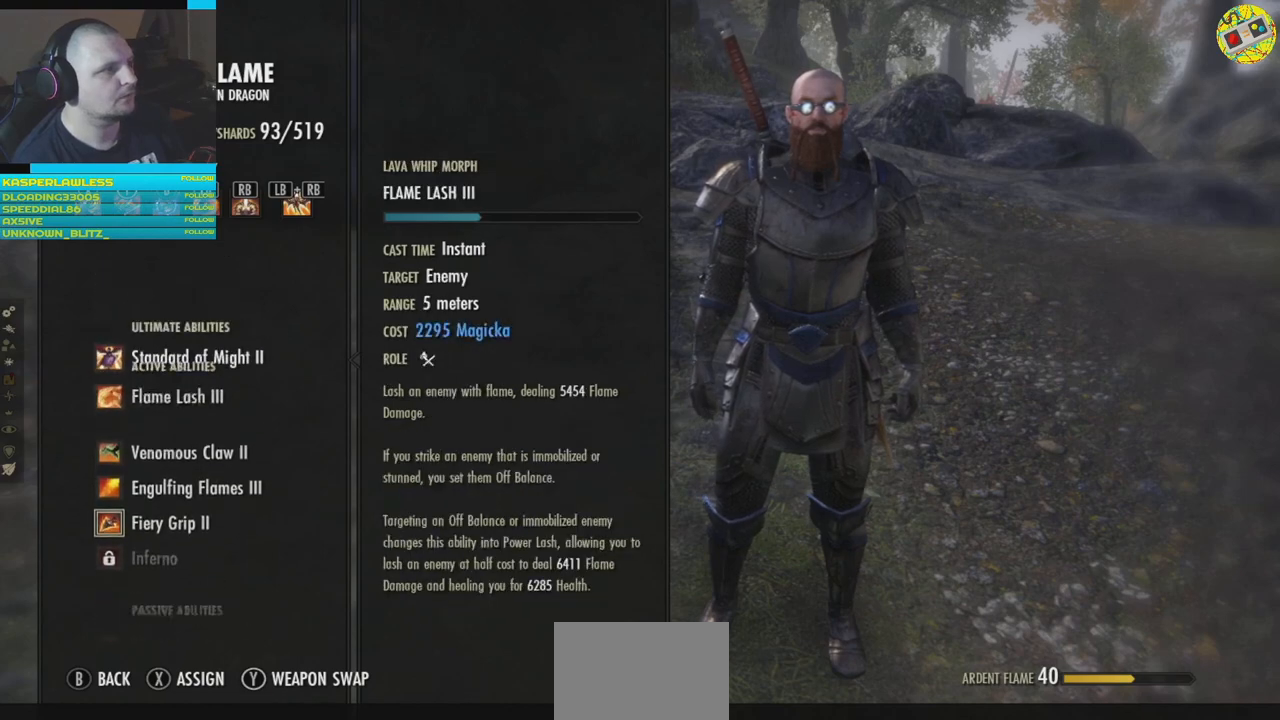
{"buttons": [], "left_stick": "center", "right_stick": "center", "events": [[67, "DPAD_UP", "up"]]}